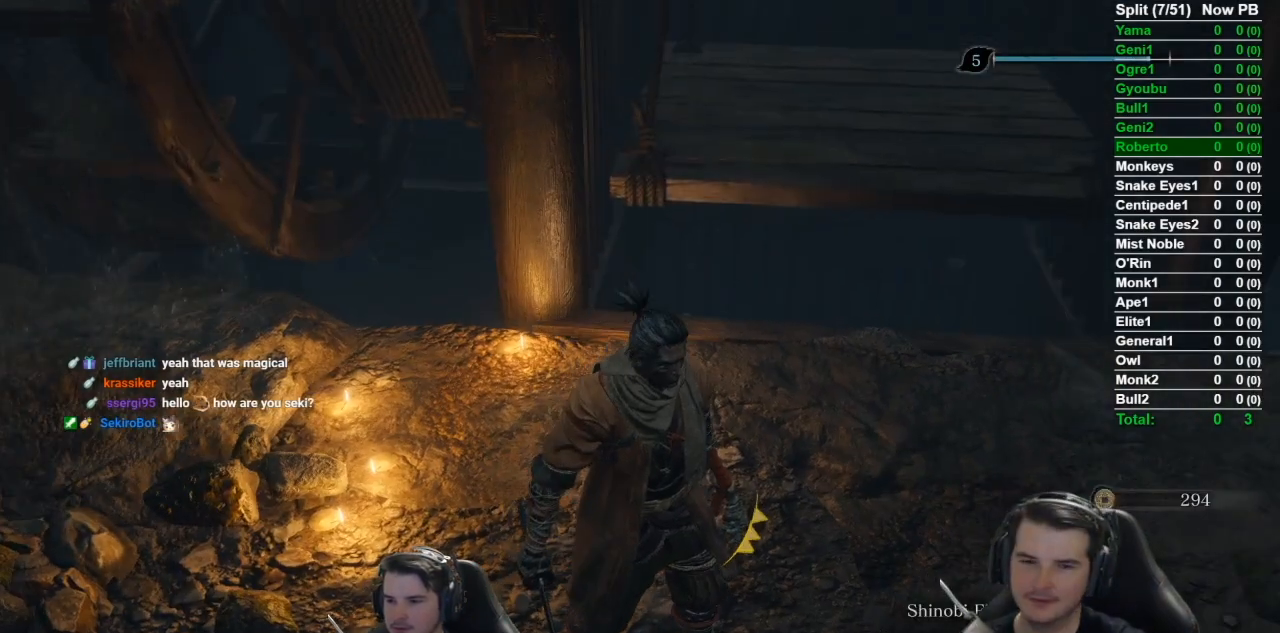
Gameplay with a controller (Xbox layout); each line is a JSON object with the inputs held at the frame after it. "events" lists button and stick changes between this image and that frame as [ms after this image, input, new state], when the widget could be followed in between.
{"buttons": [], "left_stick": "center", "right_stick": "up", "events": [[417, "right_stick", "up"]]}
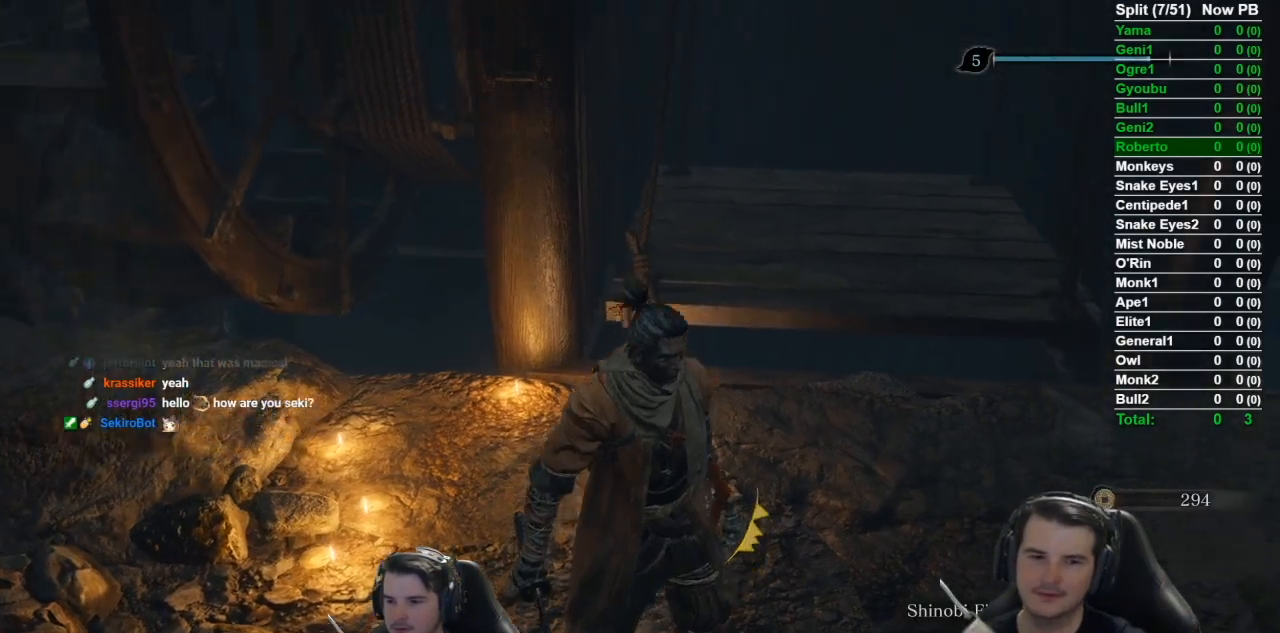
{"buttons": [], "left_stick": "center", "right_stick": "center", "events": [[50, "left_stick", "up-right"], [83, "right_stick", "center"], [350, "left_stick", "up"], [450, "left_stick", "center"]]}
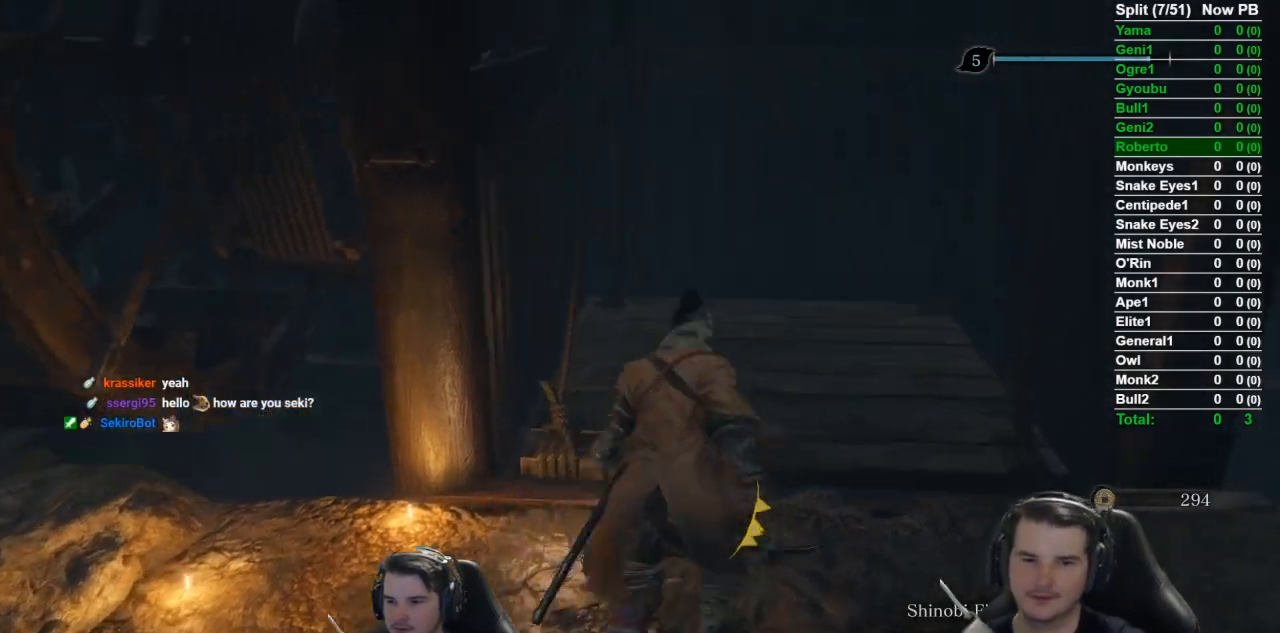
{"buttons": ["X"], "left_stick": "up", "right_stick": "center", "events": [[117, "left_stick", "up"], [251, "X", "down"], [367, "X", "up"], [484, "X", "down"]]}
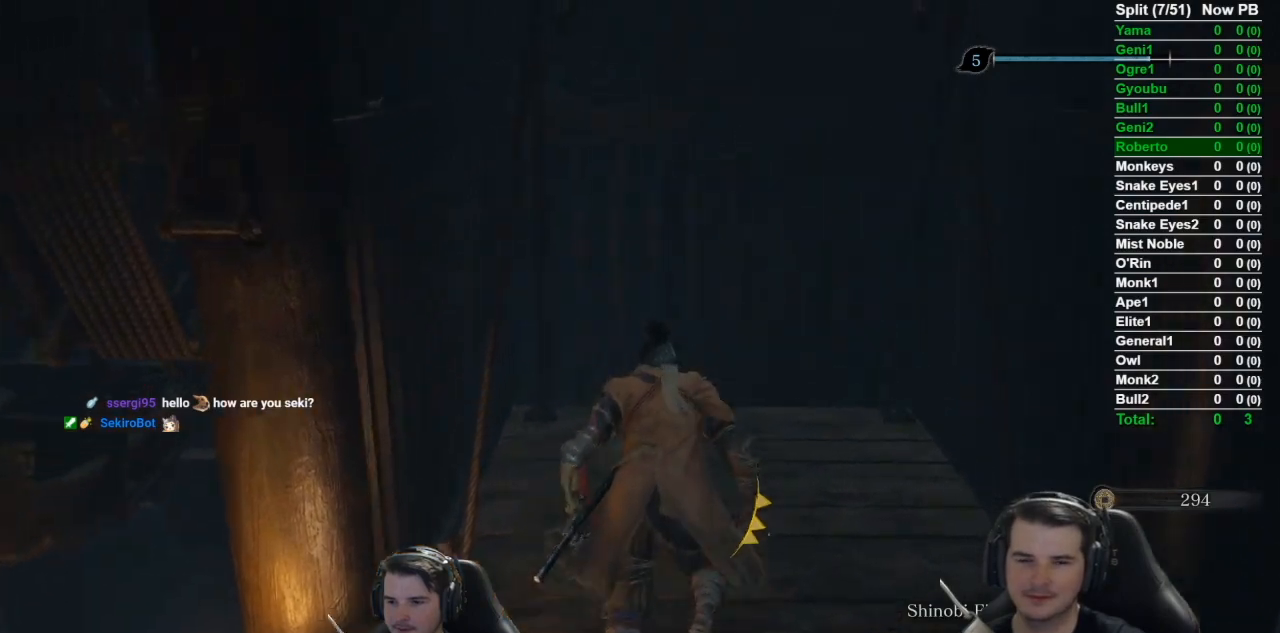
{"buttons": ["X"], "left_stick": "up", "right_stick": "center", "events": [[117, "X", "up"], [183, "X", "down"], [317, "X", "up"], [417, "X", "down"]]}
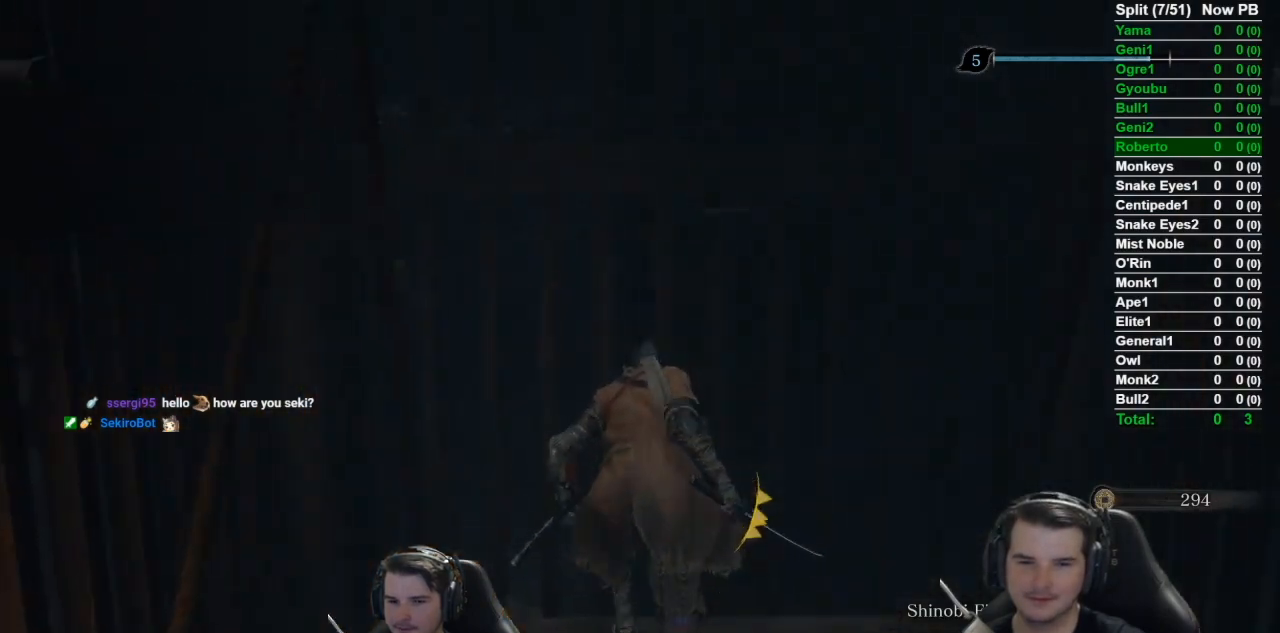
{"buttons": [], "left_stick": "center", "right_stick": "center", "events": [[17, "X", "up"], [17, "left_stick", "center"], [84, "X", "down"], [217, "X", "up"], [317, "X", "down"], [451, "X", "up"]]}
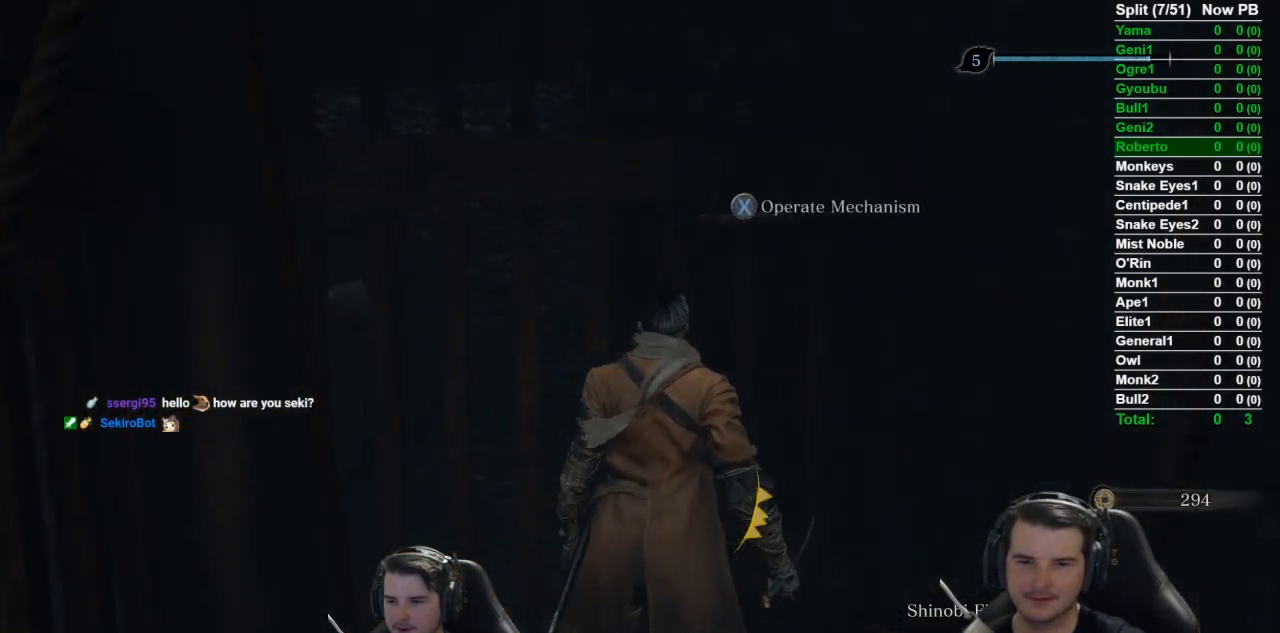
{"buttons": [], "left_stick": "center", "right_stick": "center", "events": [[33, "X", "down"], [150, "X", "up"], [250, "X", "down"], [434, "X", "up"]]}
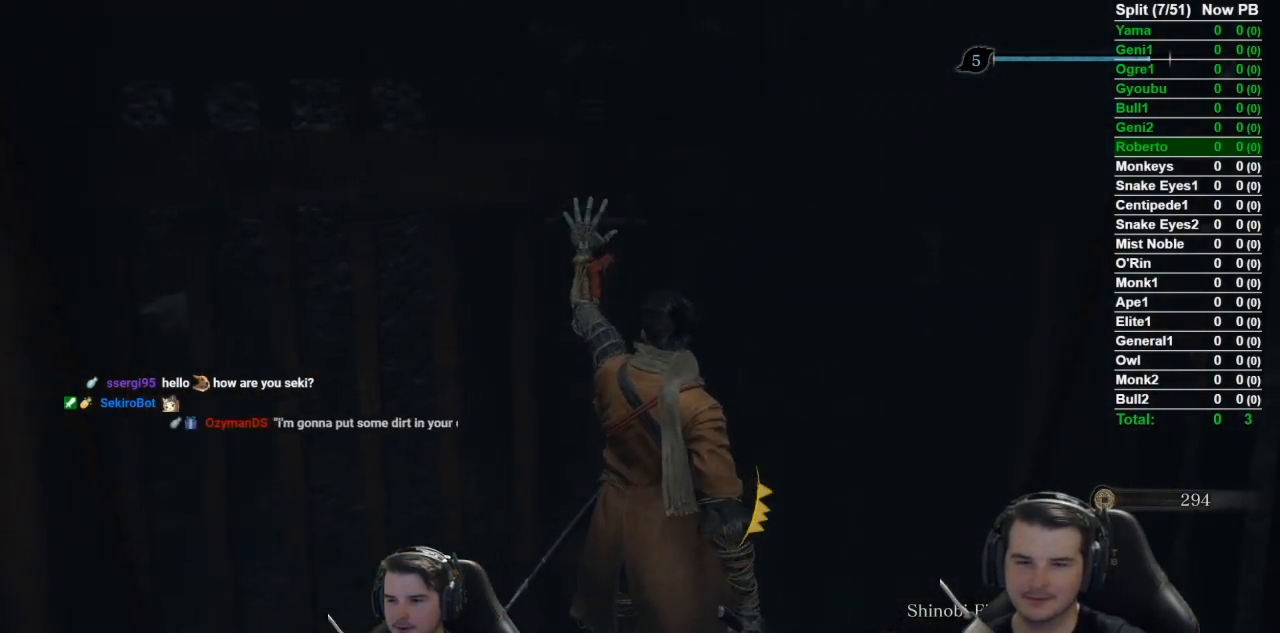
{"buttons": [], "left_stick": "center", "right_stick": "center", "events": []}
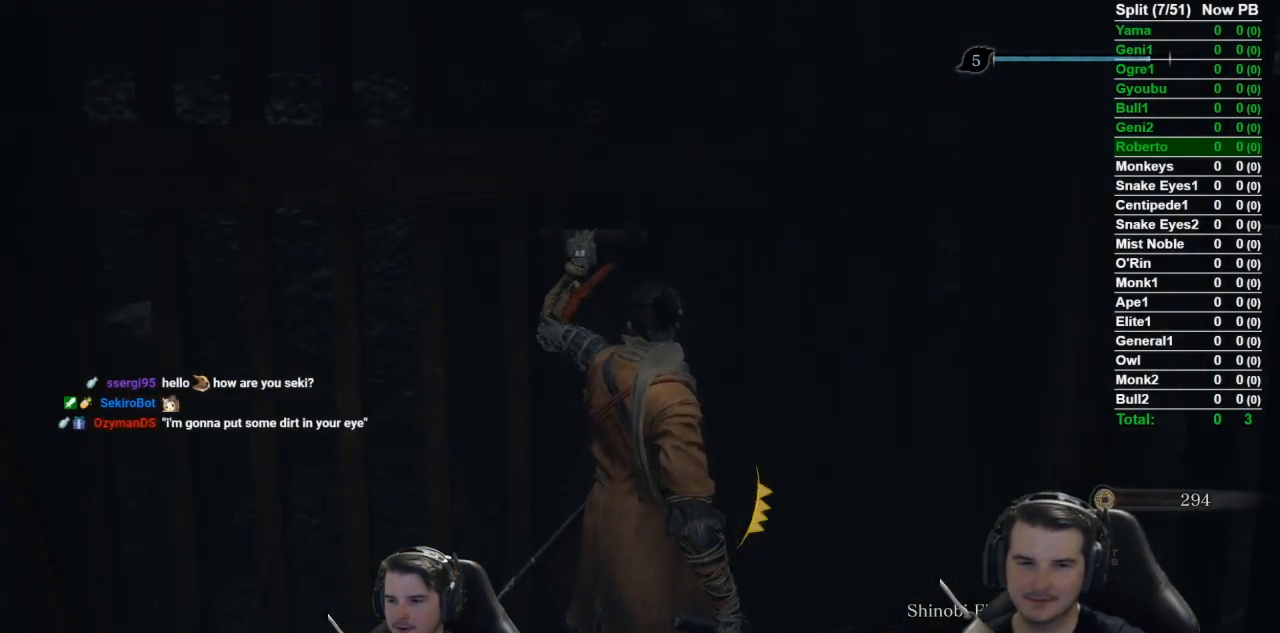
{"buttons": [], "left_stick": "center", "right_stick": "center", "events": []}
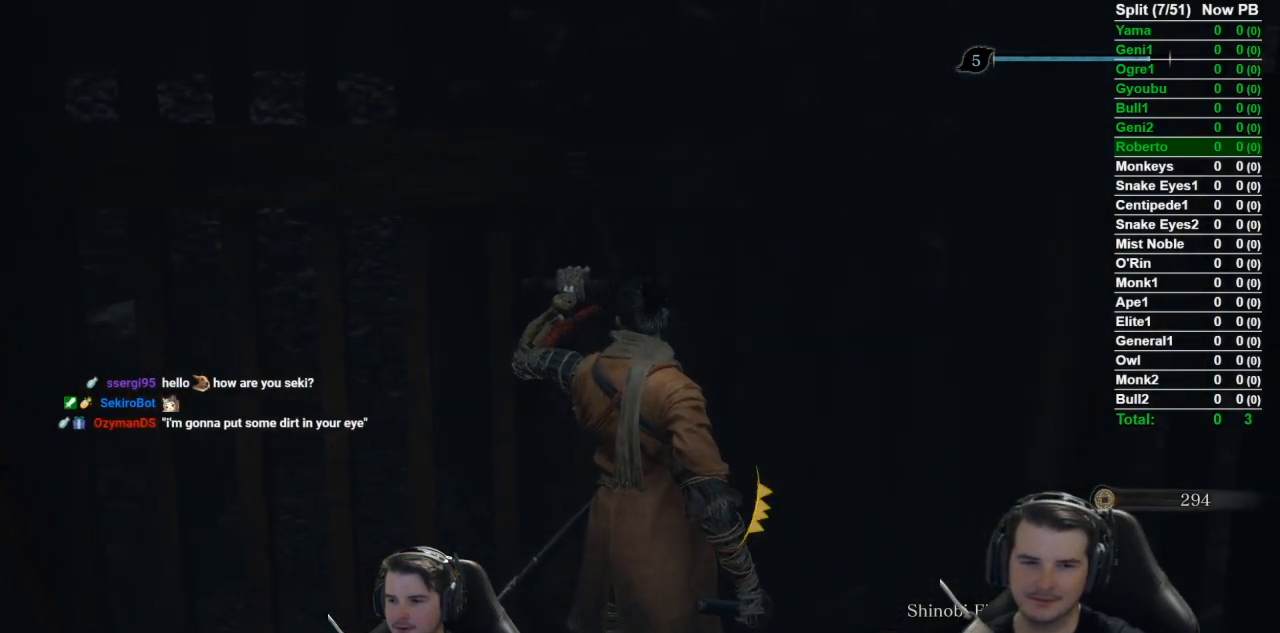
{"buttons": [], "left_stick": "center", "right_stick": "center", "events": []}
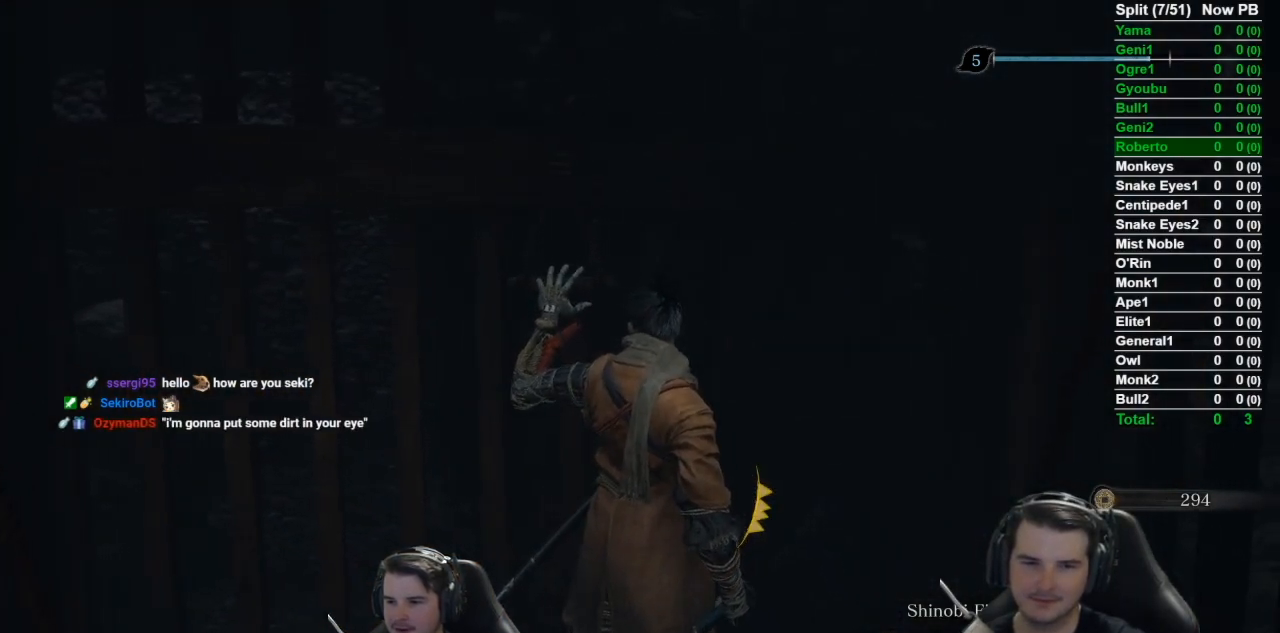
{"buttons": [], "left_stick": "center", "right_stick": "center", "events": []}
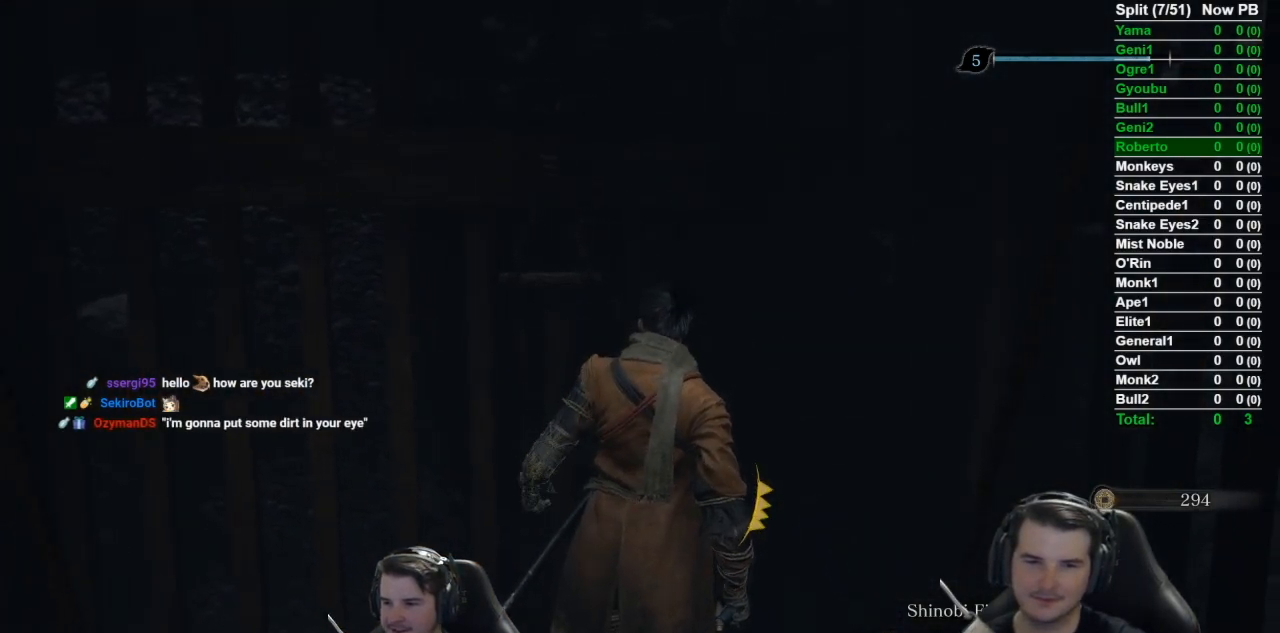
{"buttons": [], "left_stick": "center", "right_stick": "center", "events": []}
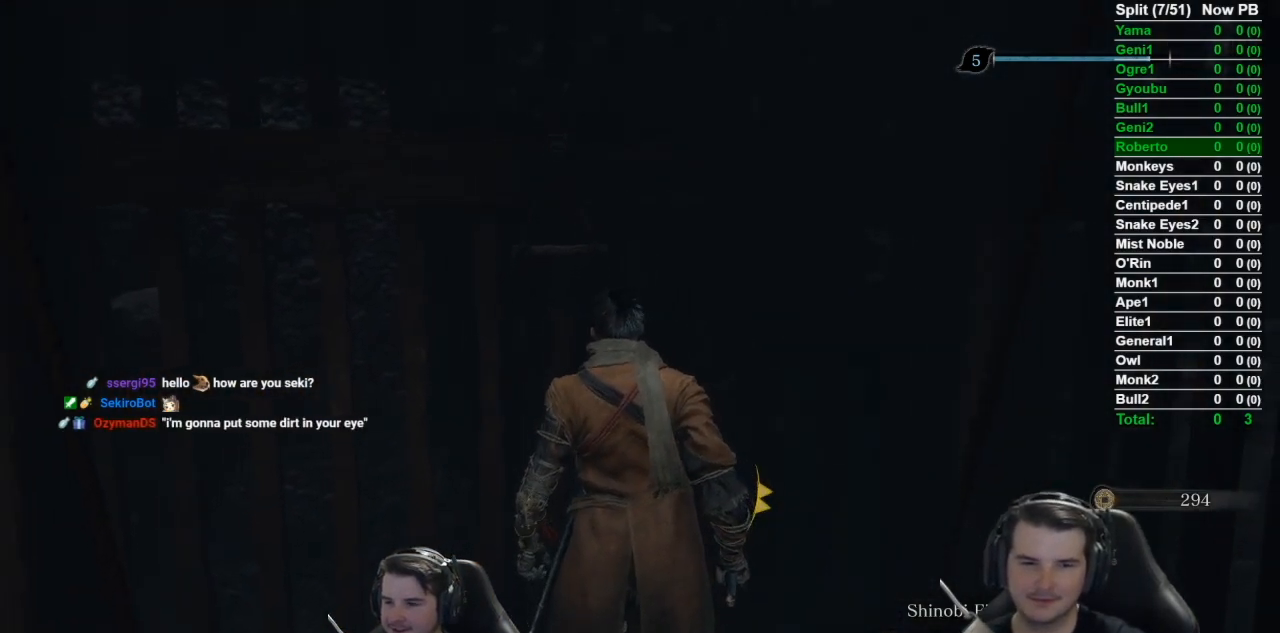
{"buttons": [], "left_stick": "center", "right_stick": "center", "events": []}
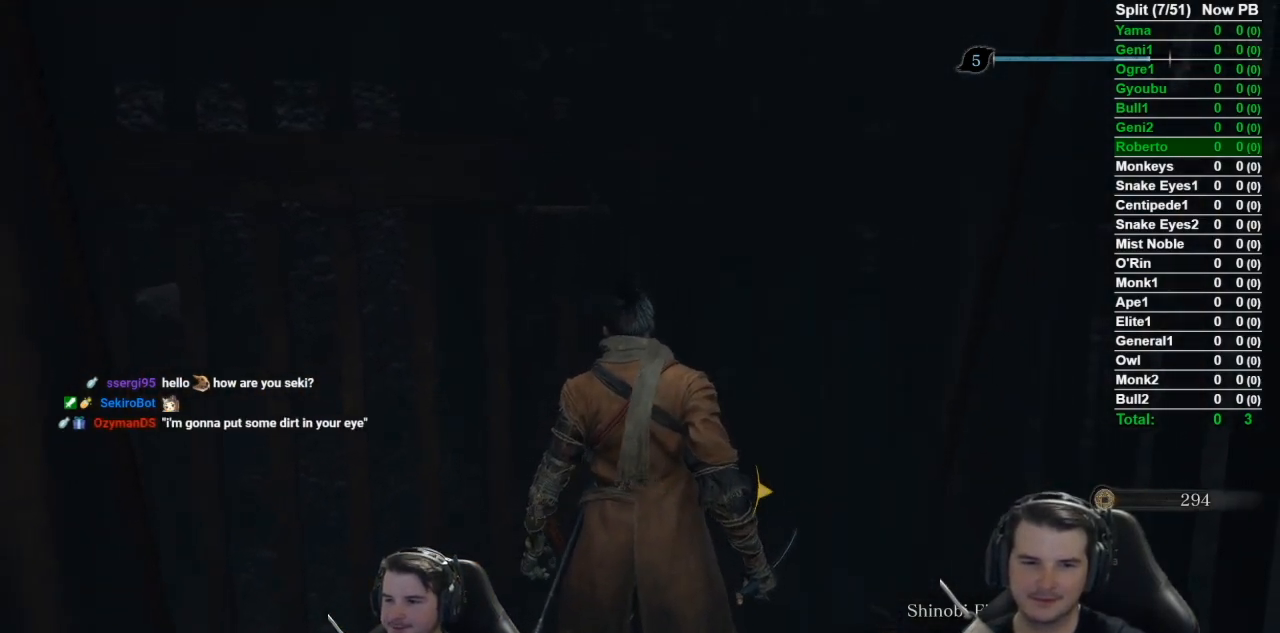
{"buttons": [], "left_stick": "center", "right_stick": "center", "events": []}
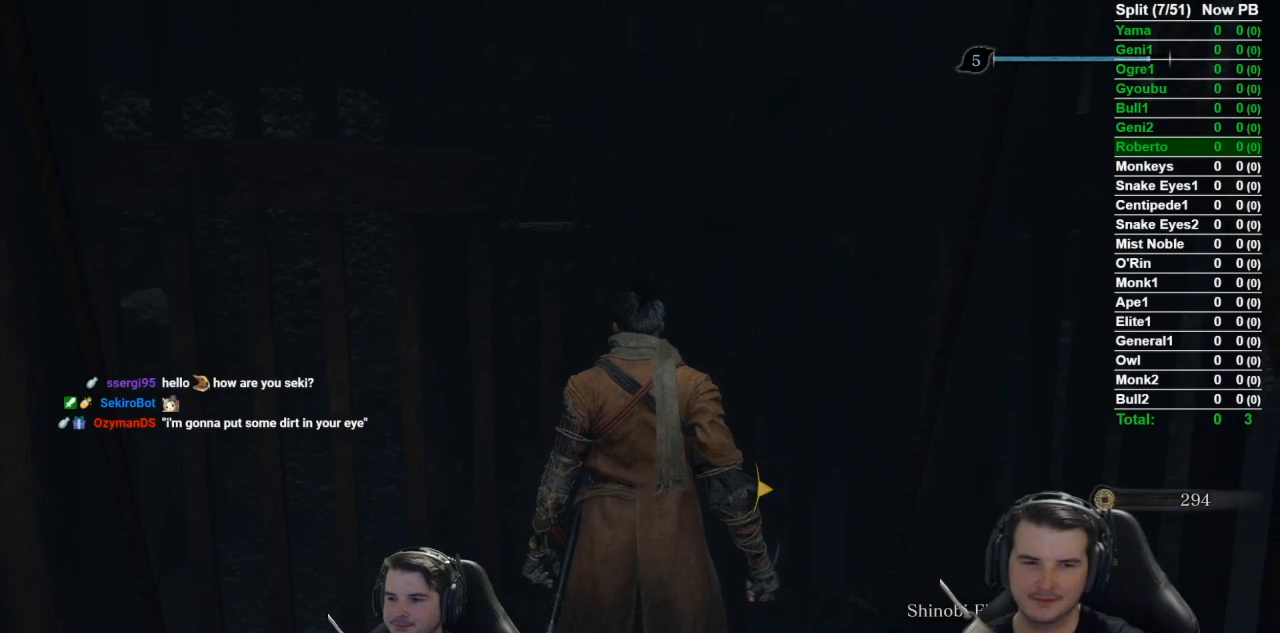
{"buttons": [], "left_stick": "center", "right_stick": "center", "events": []}
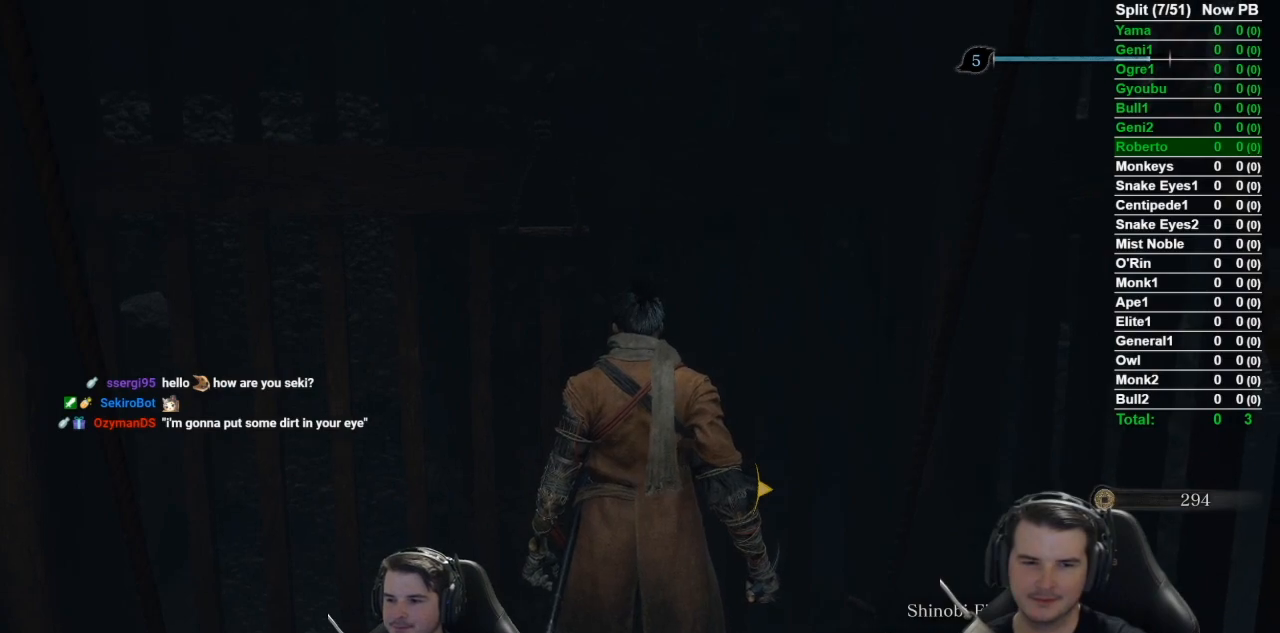
{"buttons": [], "left_stick": "center", "right_stick": "center", "events": []}
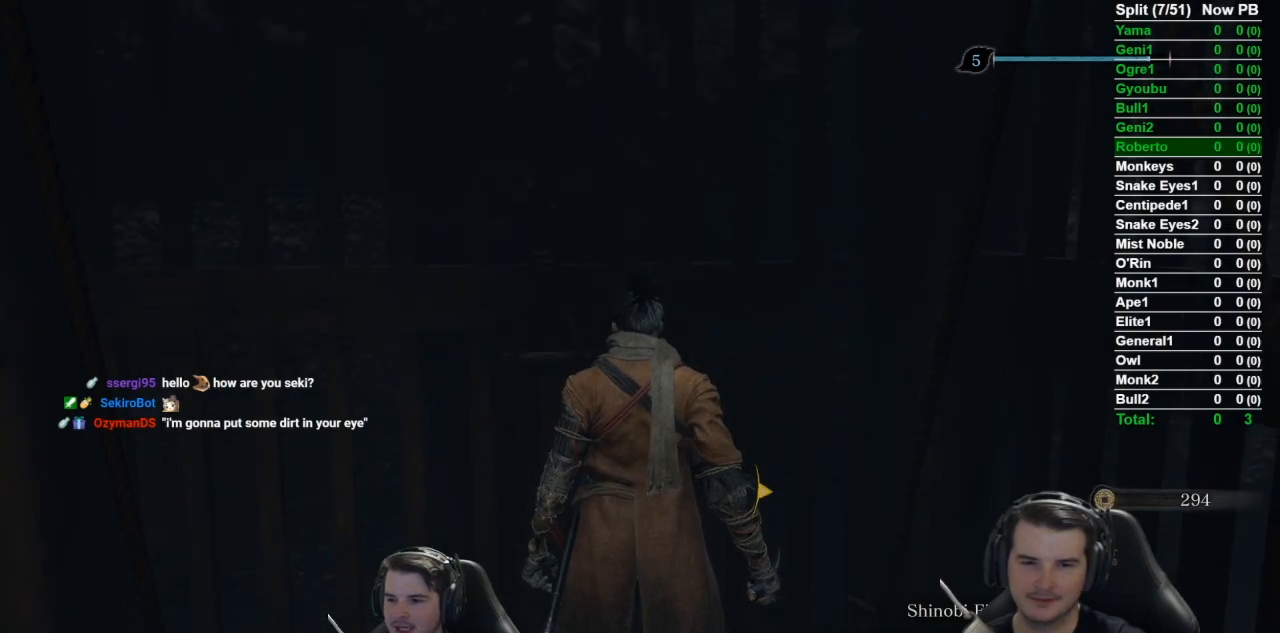
{"buttons": [], "left_stick": "center", "right_stick": "center", "events": []}
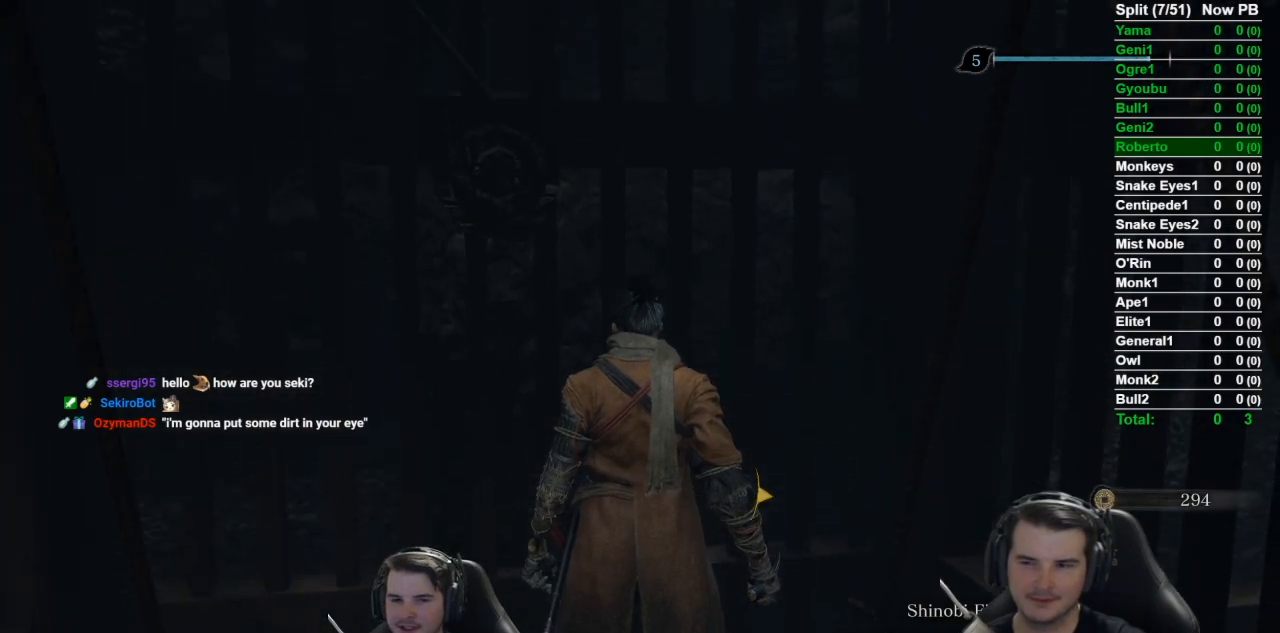
{"buttons": [], "left_stick": "center", "right_stick": "up-left", "events": [[267, "right_stick", "up-left"]]}
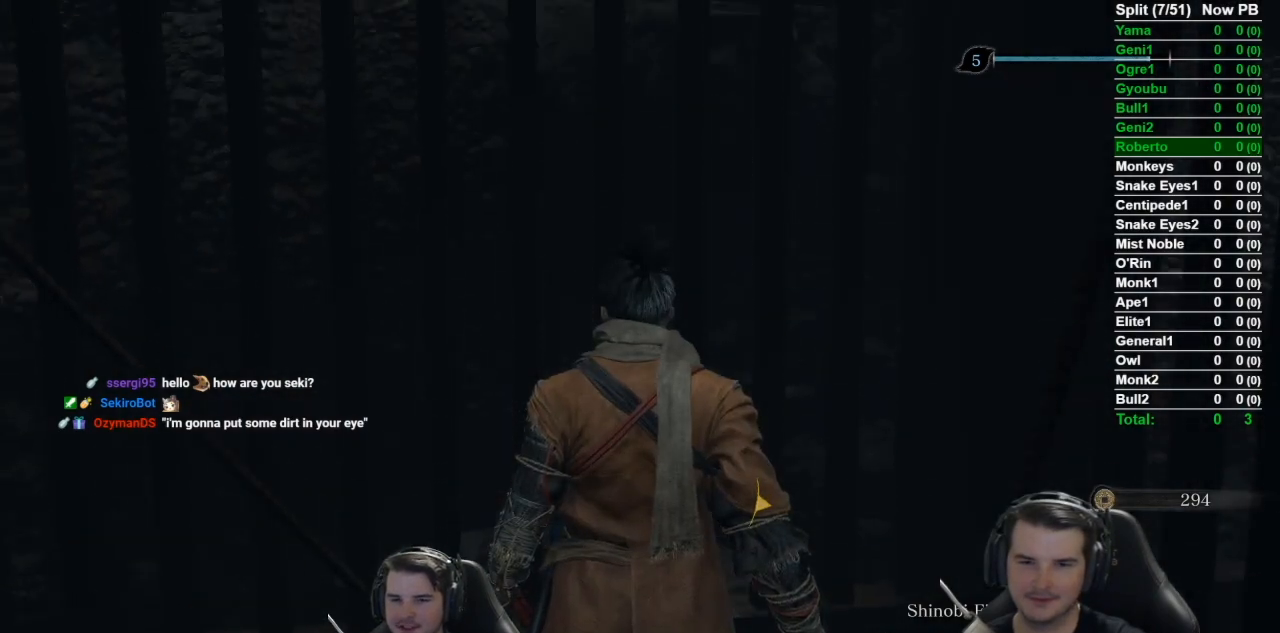
{"buttons": [], "left_stick": "up-left", "right_stick": "up-left", "events": [[451, "left_stick", "up-left"]]}
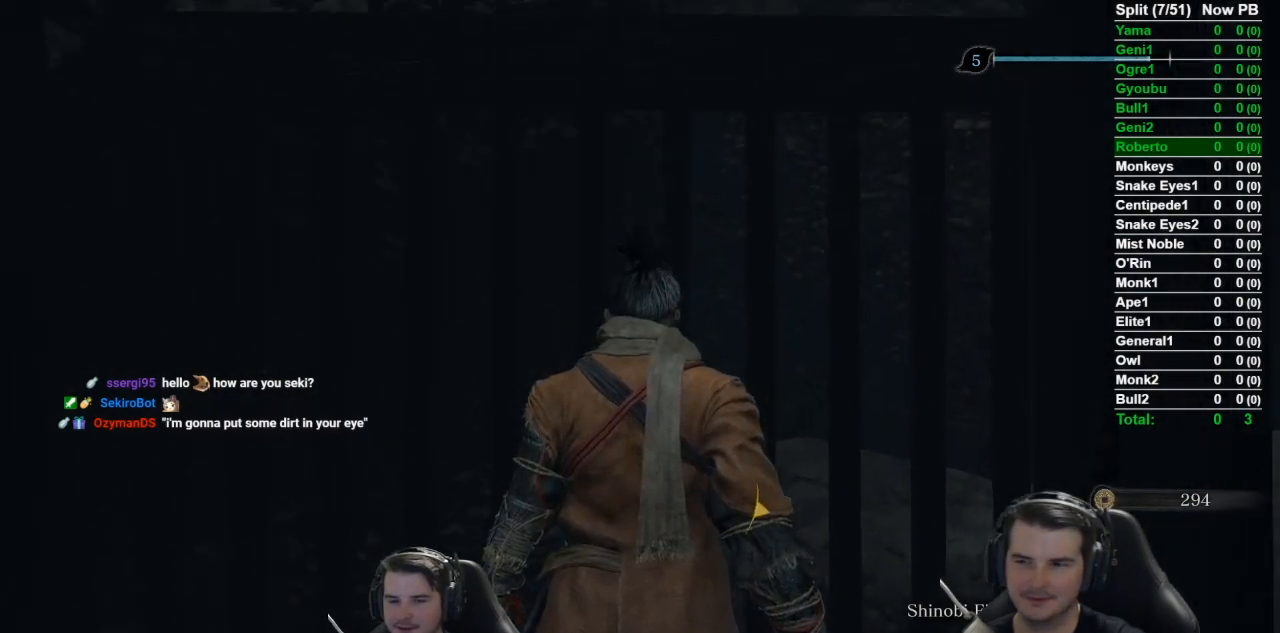
{"buttons": ["B"], "left_stick": "up", "right_stick": "center", "events": [[66, "right_stick", "up"], [100, "left_stick", "up"], [166, "right_stick", "center"], [200, "B", "down"]]}
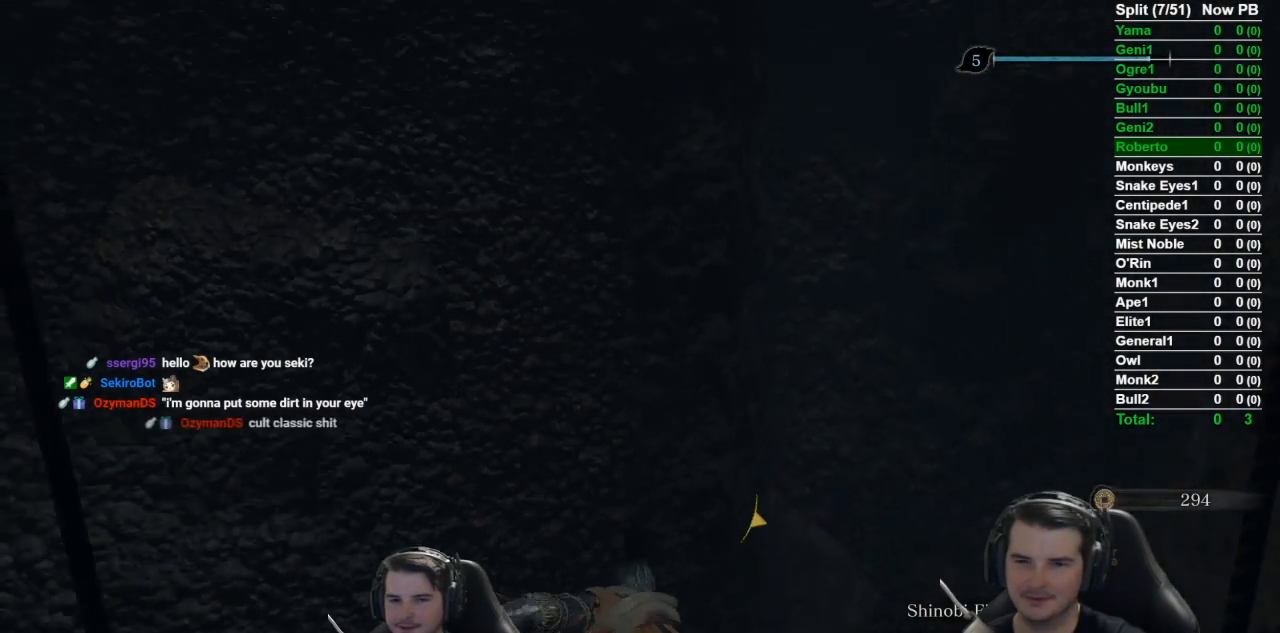
{"buttons": ["B"], "left_stick": "up", "right_stick": "up", "events": [[467, "right_stick", "up"]]}
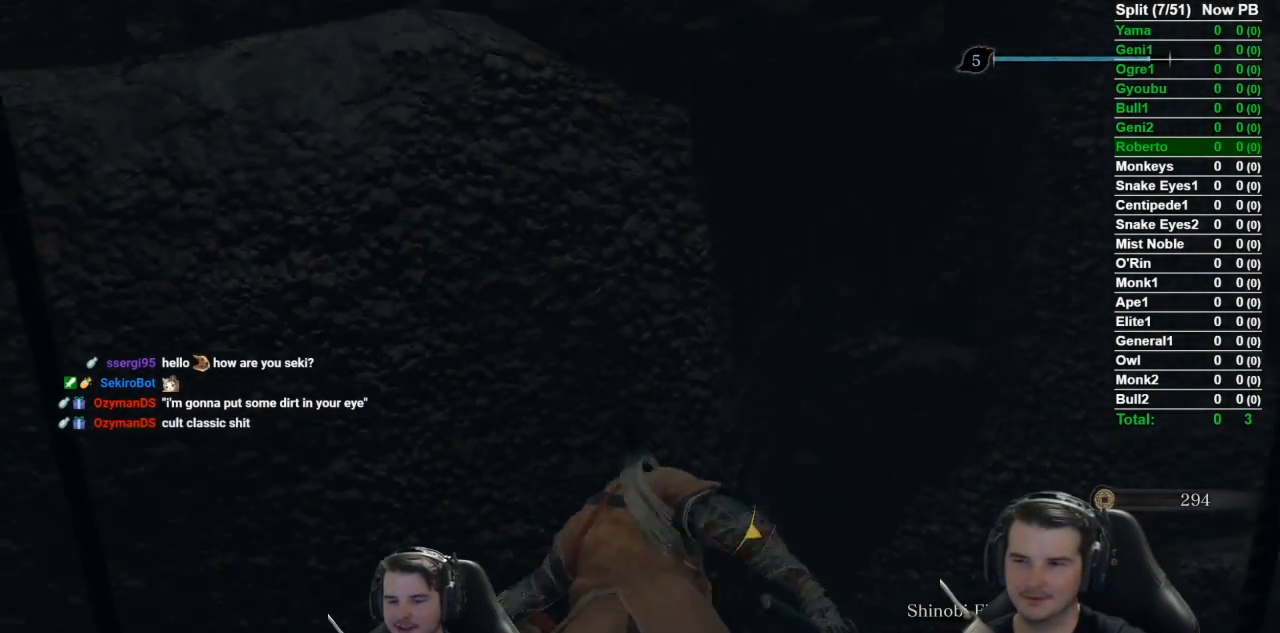
{"buttons": ["B"], "left_stick": "up", "right_stick": "center", "events": [[300, "right_stick", "center"]]}
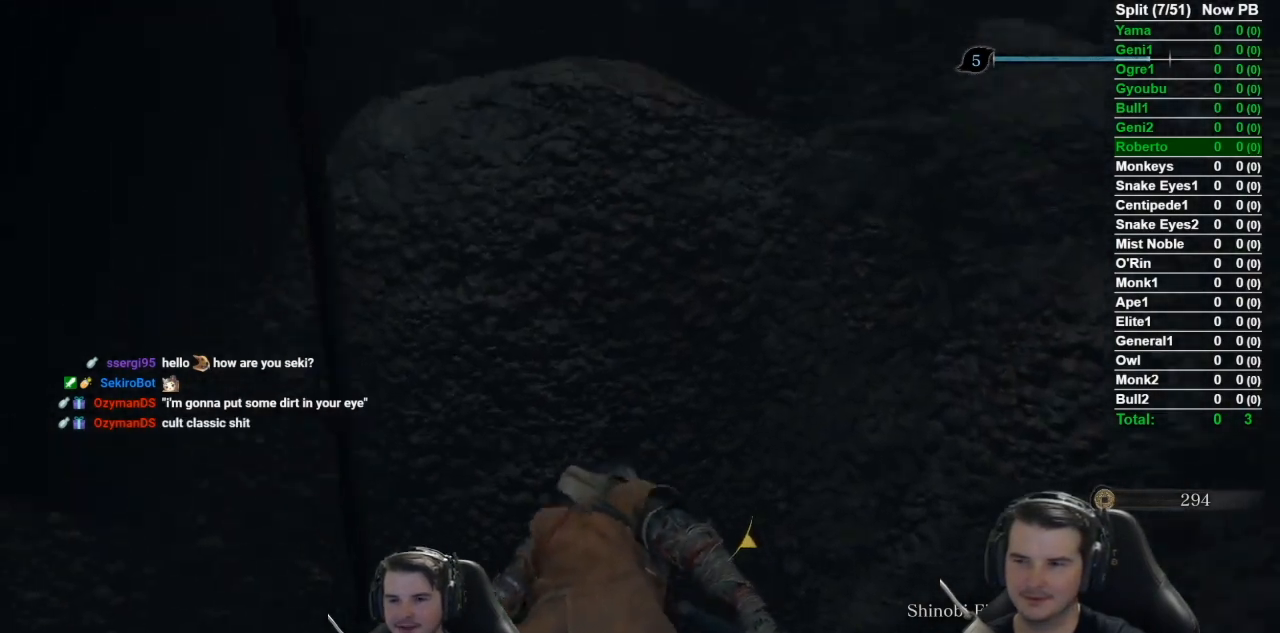
{"buttons": ["B"], "left_stick": "up", "right_stick": "center", "events": []}
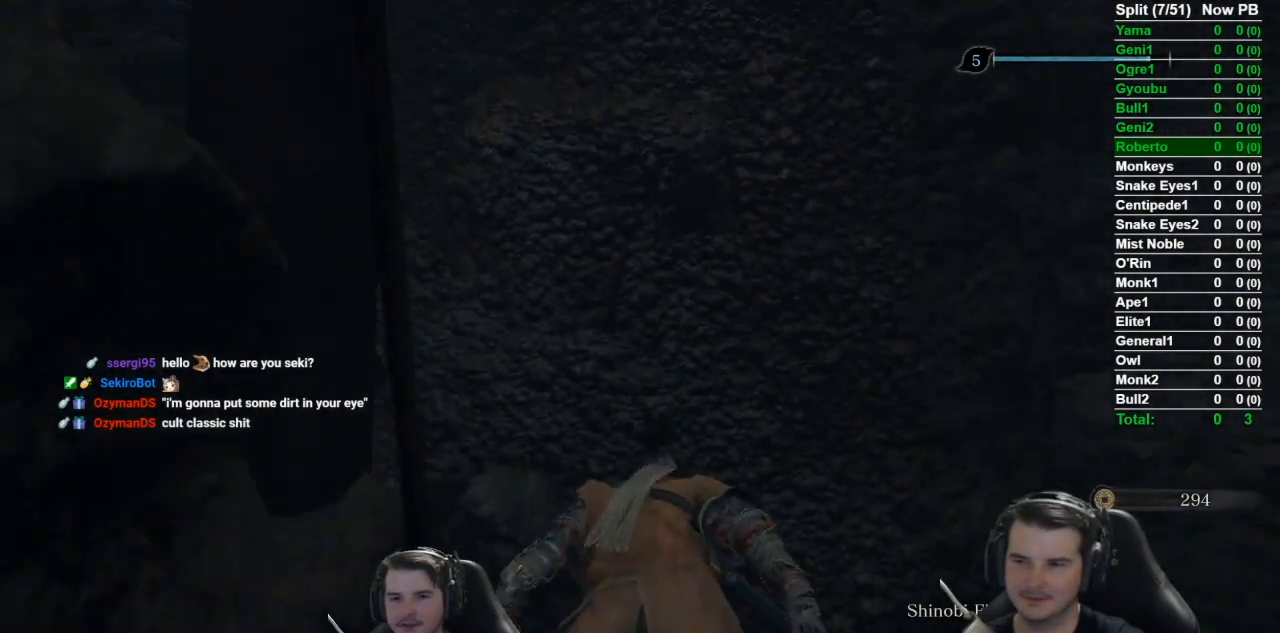
{"buttons": ["B"], "left_stick": "up", "right_stick": "down-right", "events": [[383, "right_stick", "down-right"]]}
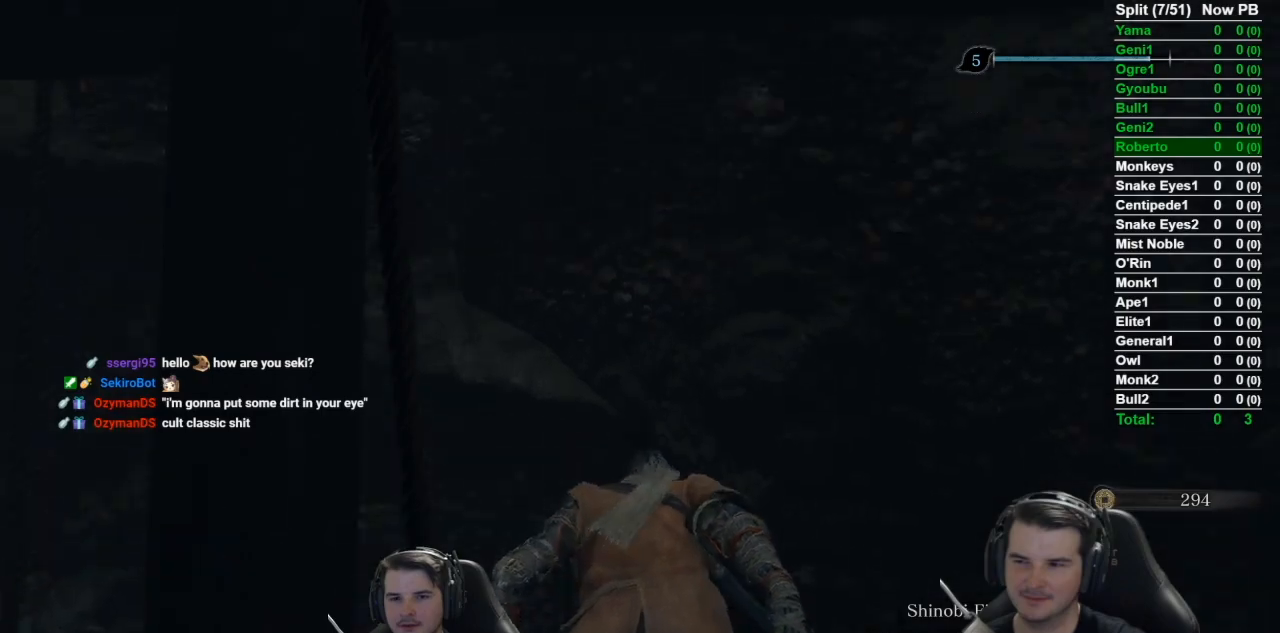
{"buttons": ["B"], "left_stick": "up", "right_stick": "down-right", "events": []}
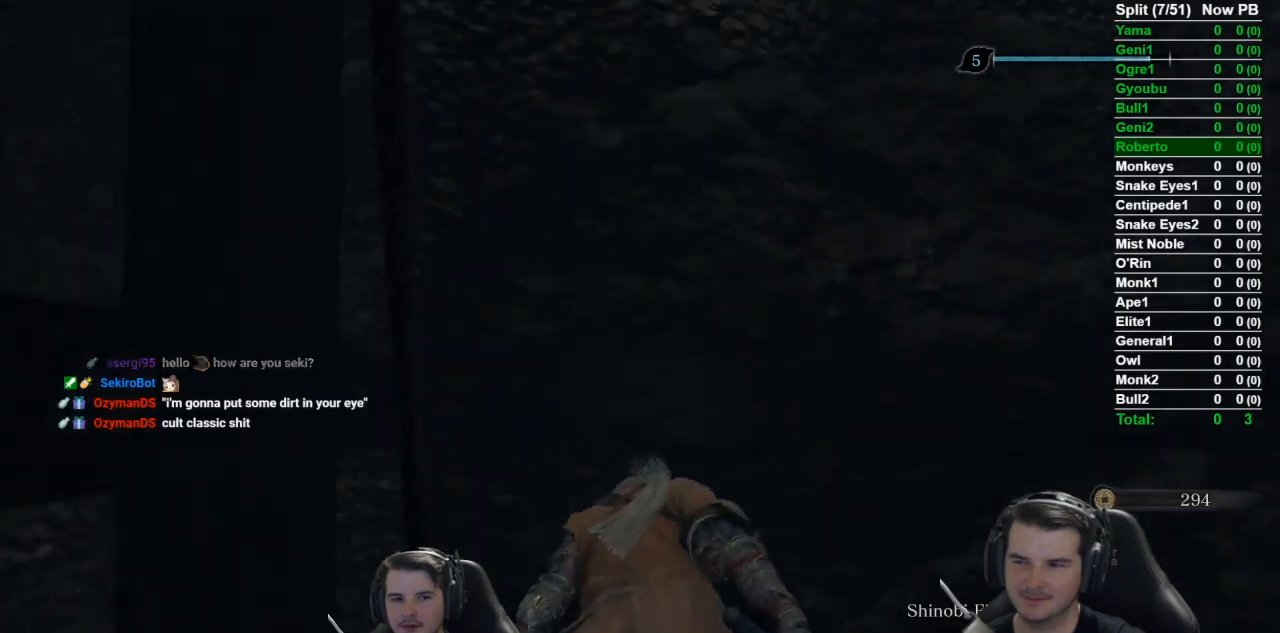
{"buttons": ["B"], "left_stick": "up", "right_stick": "center", "events": [[166, "right_stick", "center"]]}
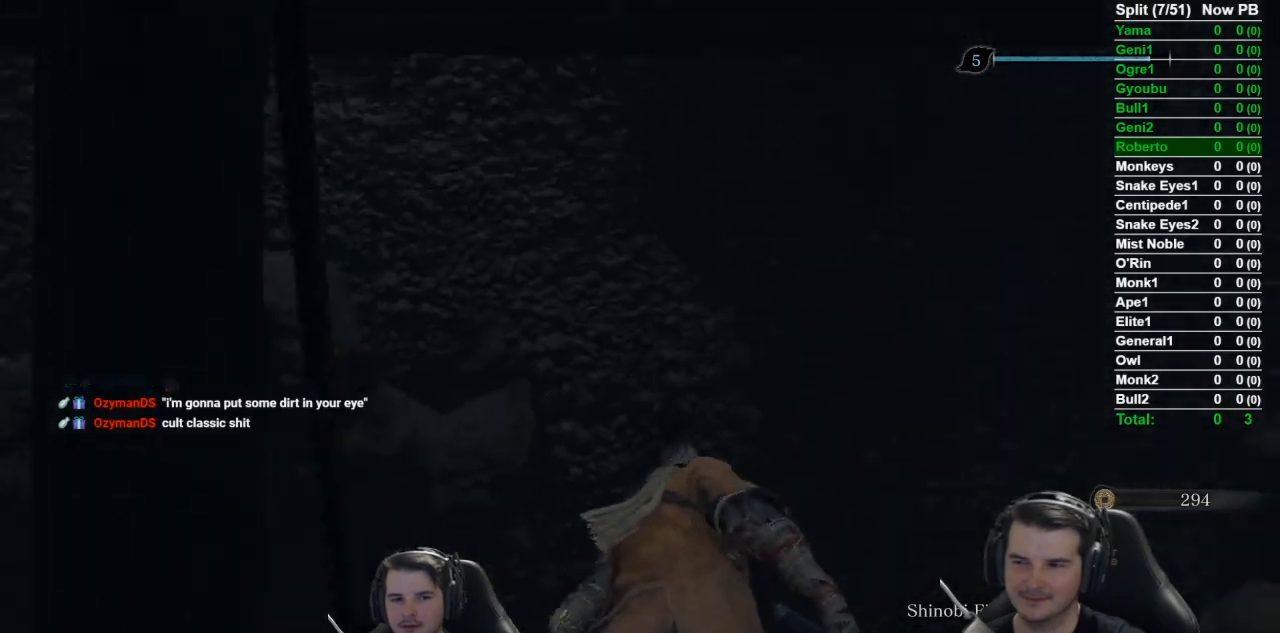
{"buttons": ["B"], "left_stick": "up", "right_stick": "center", "events": [[300, "A", "down"], [467, "A", "up"]]}
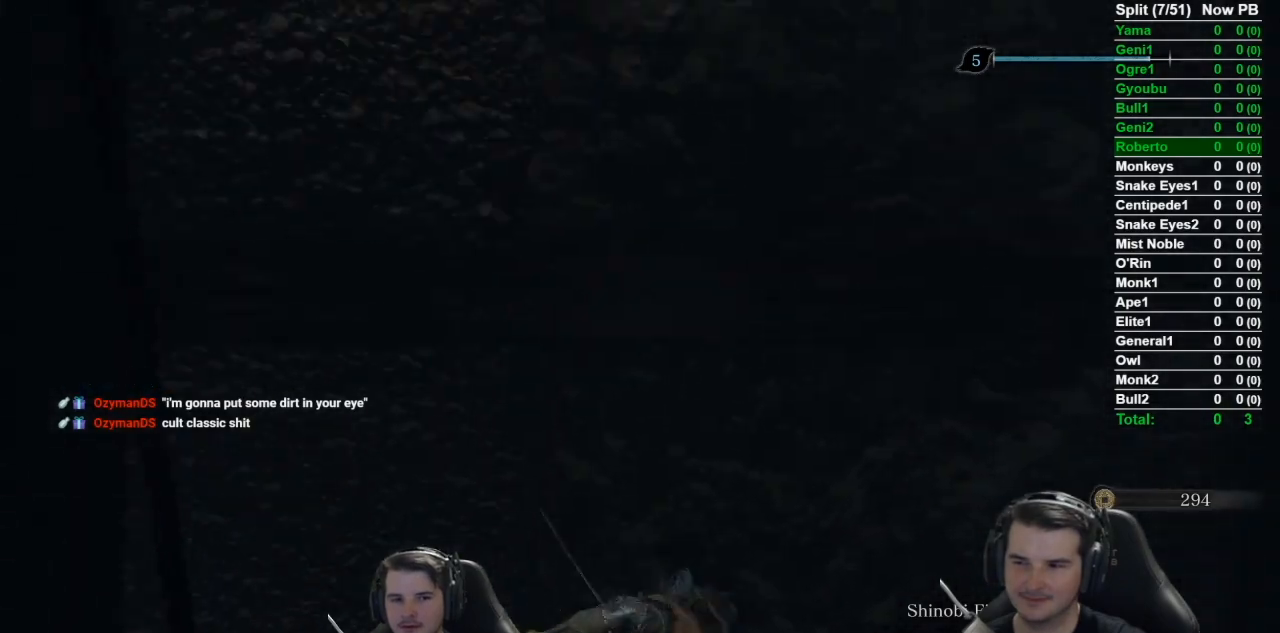
{"buttons": ["B"], "left_stick": "up", "right_stick": "down", "events": [[333, "right_stick", "down"]]}
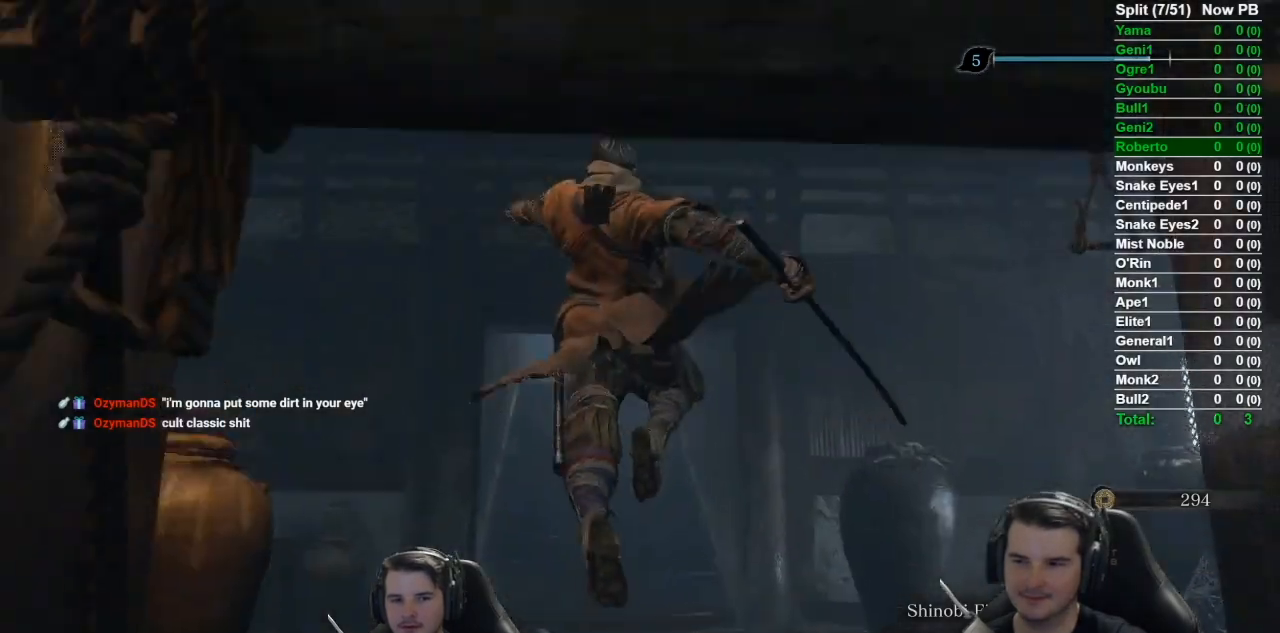
{"buttons": ["B"], "left_stick": "up", "right_stick": "center", "events": [[317, "right_stick", "center"]]}
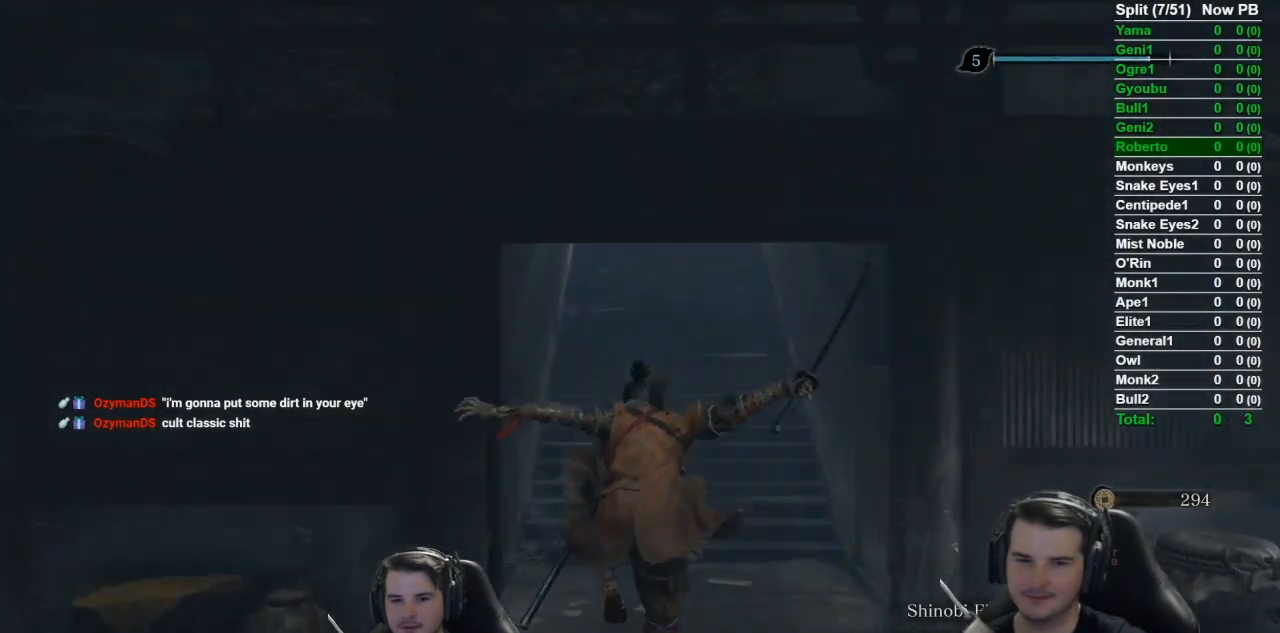
{"buttons": ["B"], "left_stick": "up", "right_stick": "center", "events": []}
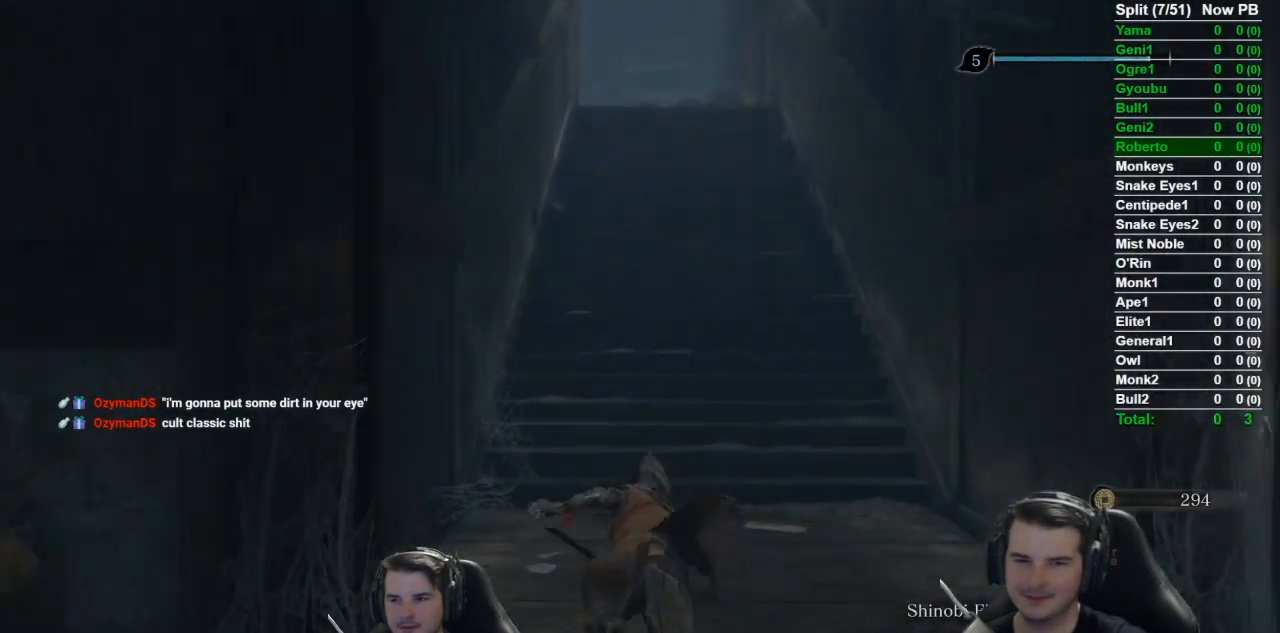
{"buttons": ["B"], "left_stick": "up", "right_stick": "center", "events": []}